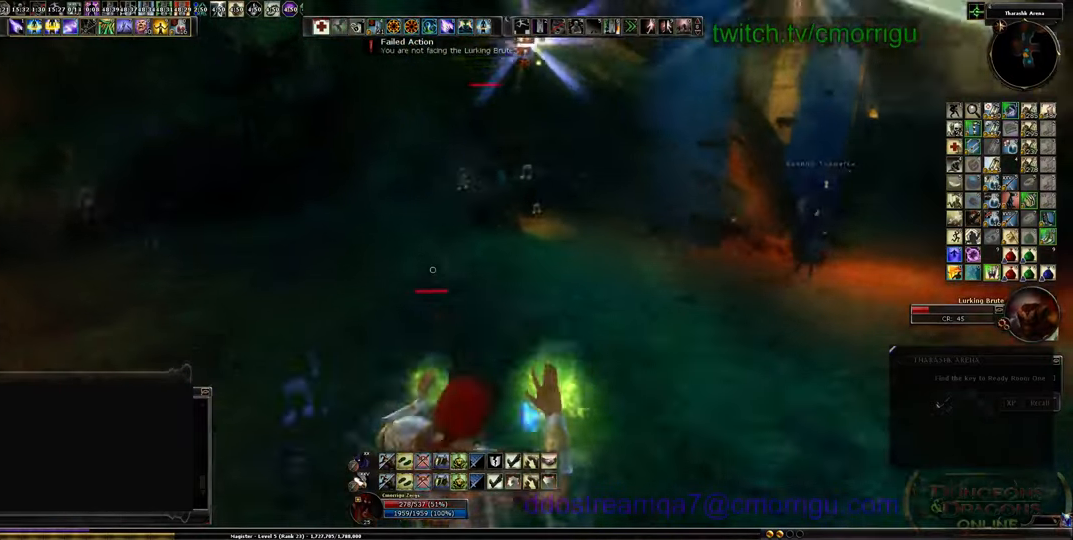
Gameplay with keyboard; each line is a JSON object with the keys held at the frame after it. "events" lists presses ("down") and releases ("up") of ".", "/", "0", "1", "2", "3", "4", "5", "6", "7", "8", "9", "a", "b", "backslash", "backspace", "c", "caps_lock", "comma", "ctrl_l", "ctrl_r", "d", "e", "equals", "escape", "f", "f1", "f10", "f11", "f12", "f2", "f3", "f4", "f5", "f6", "f7", "f8", "f9", "g", "h", "i", "j", "k", "l", "lbracket", "m", "minus", "n", "o", "p", "q", "quote", "r", "rbracket", "return", "s", "semicolon", "shift_l", "shift_r", "space", "t", "tab", "tilde", "u", "v", "w", "x", "y" and "z" between this image and that frame as [ms after this image, input, new state], when the widget could be followed in between. No other keys are recorded. Mouse input is not recorded.
{"keys": ["d", "w"], "events": []}
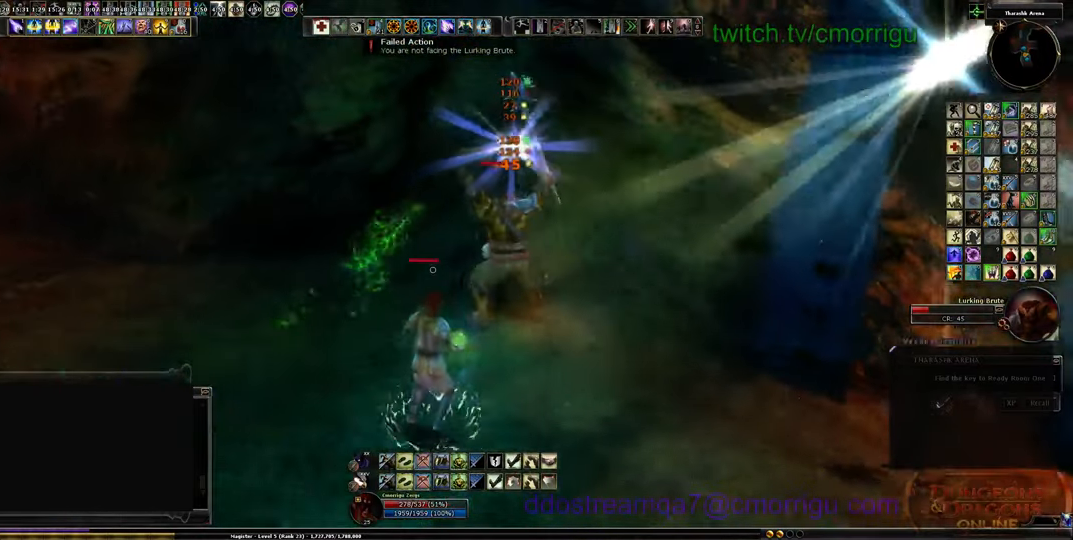
{"keys": ["a", "s"], "events": [[67, "w", "up"], [267, "s", "down"], [367, "d", "up"], [467, "a", "down"]]}
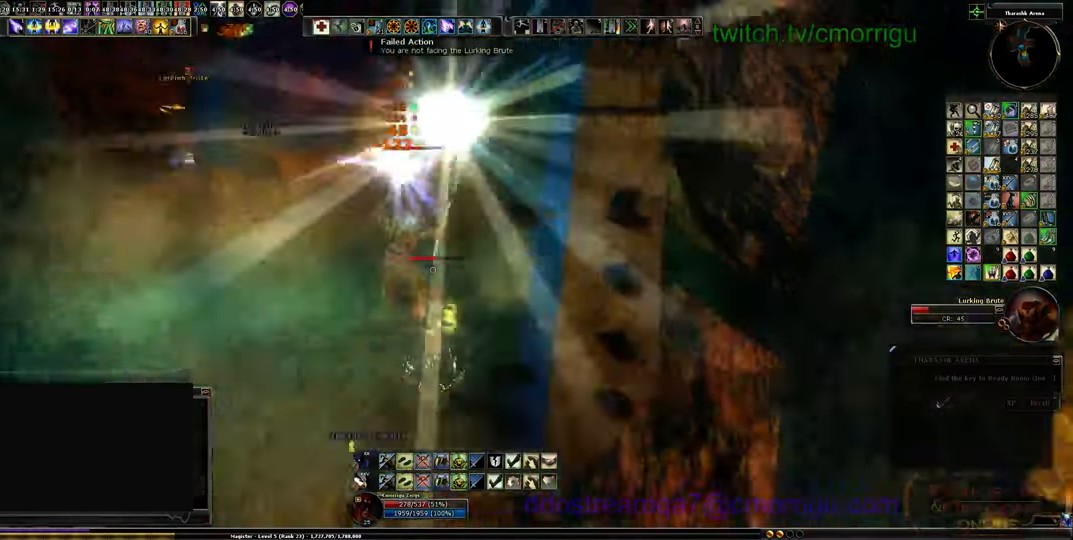
{"keys": ["s"], "events": [[367, "a", "up"]]}
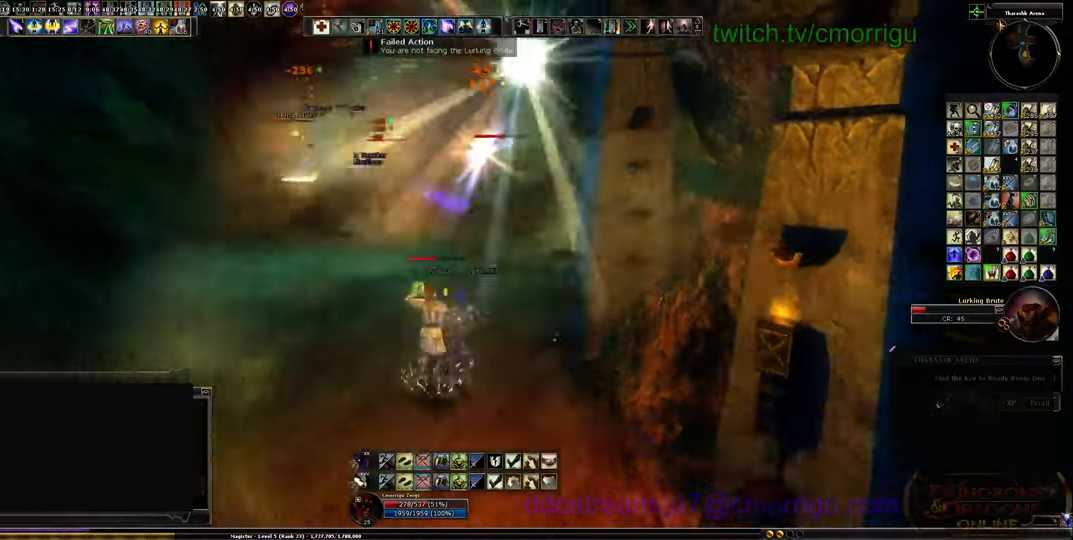
{"keys": [], "events": [[300, "s", "up"]]}
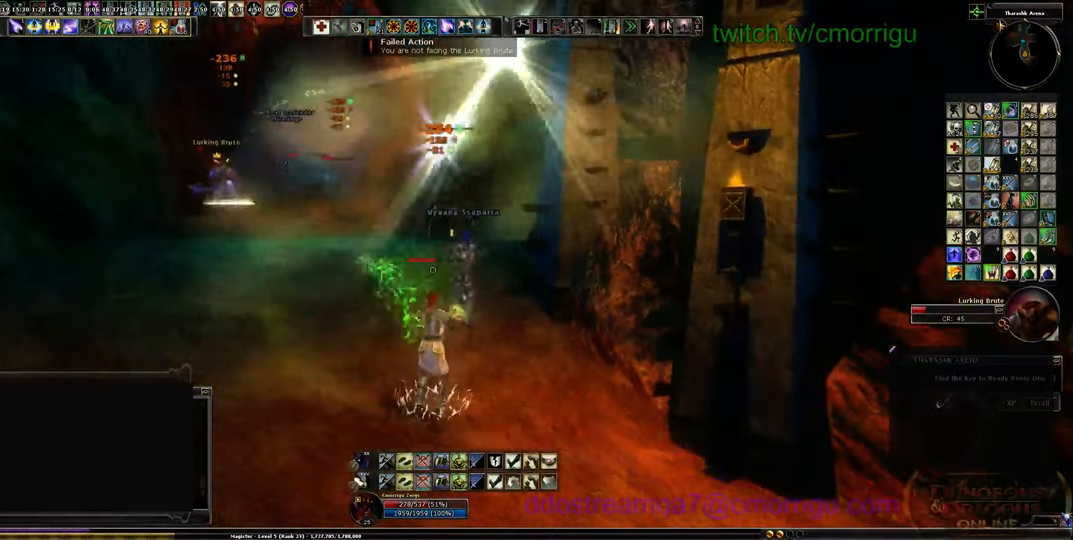
{"keys": [], "events": []}
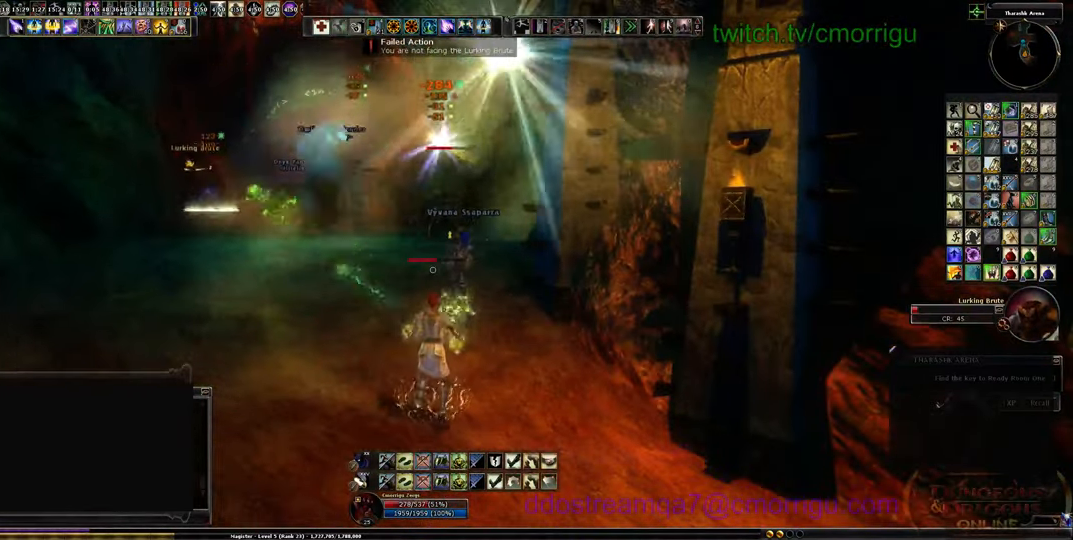
{"keys": [], "events": []}
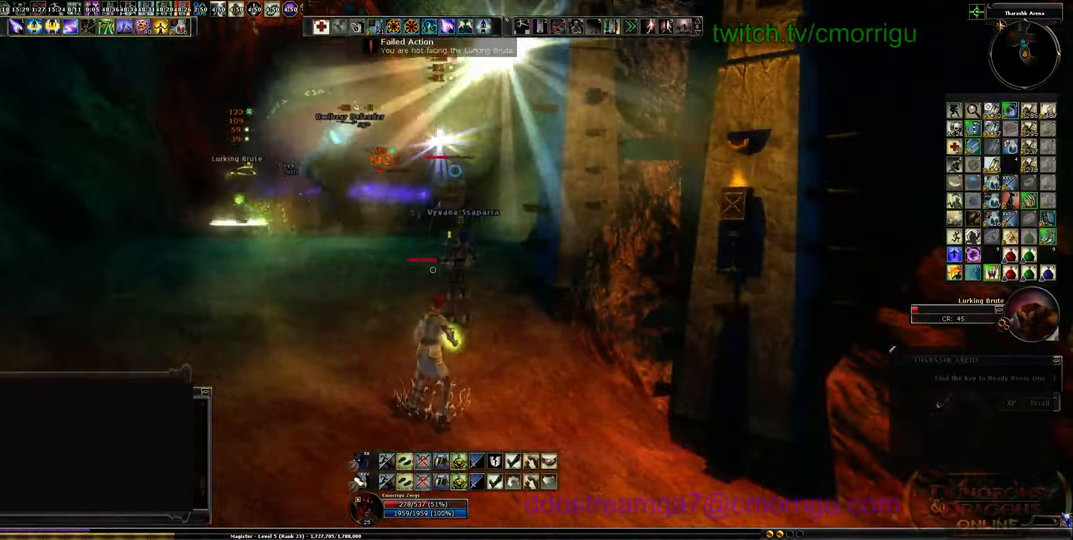
{"keys": [], "events": []}
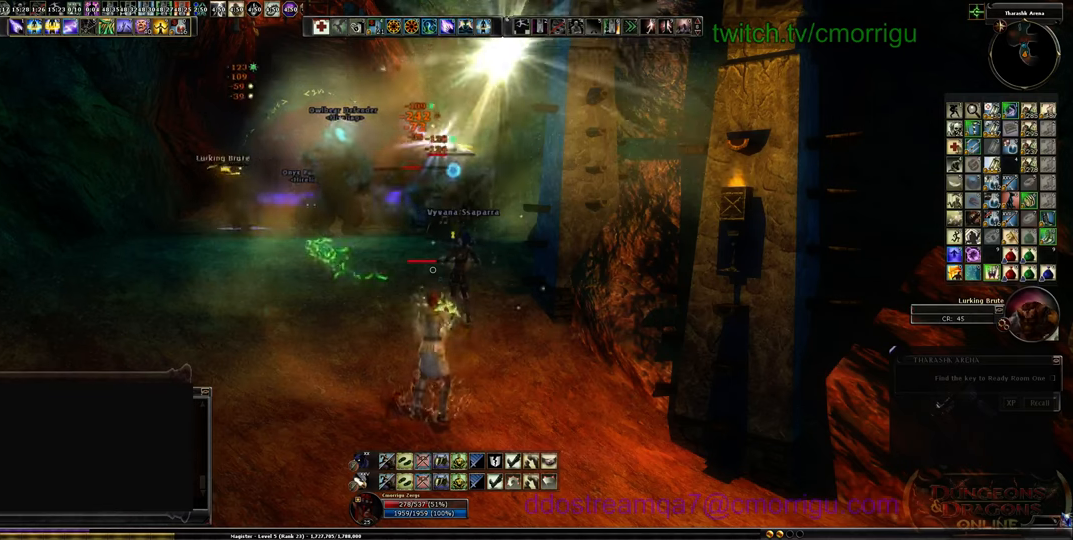
{"keys": [], "events": []}
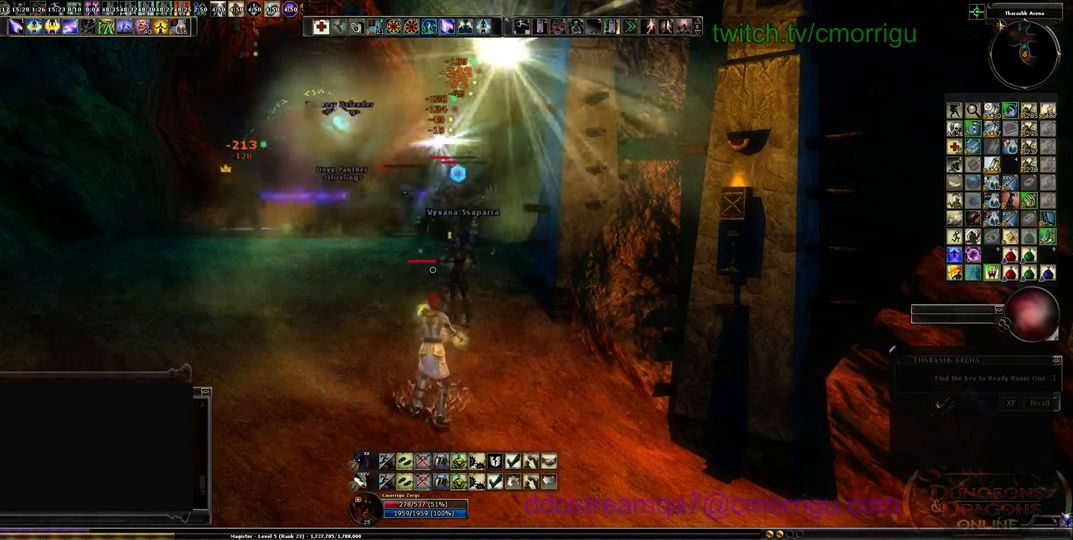
{"keys": ["w"], "events": [[467, "w", "down"]]}
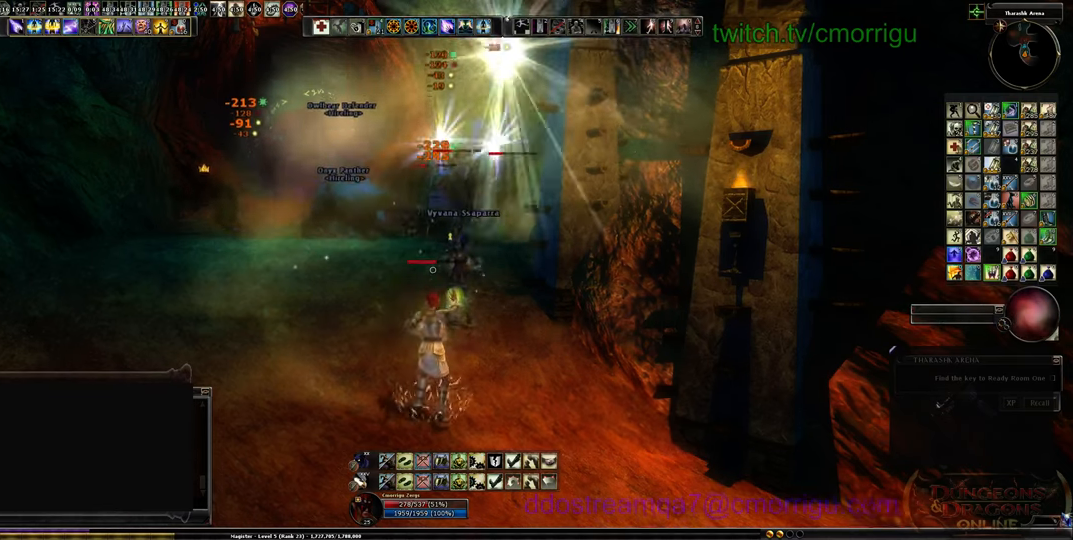
{"keys": [], "events": [[300, "w", "up"]]}
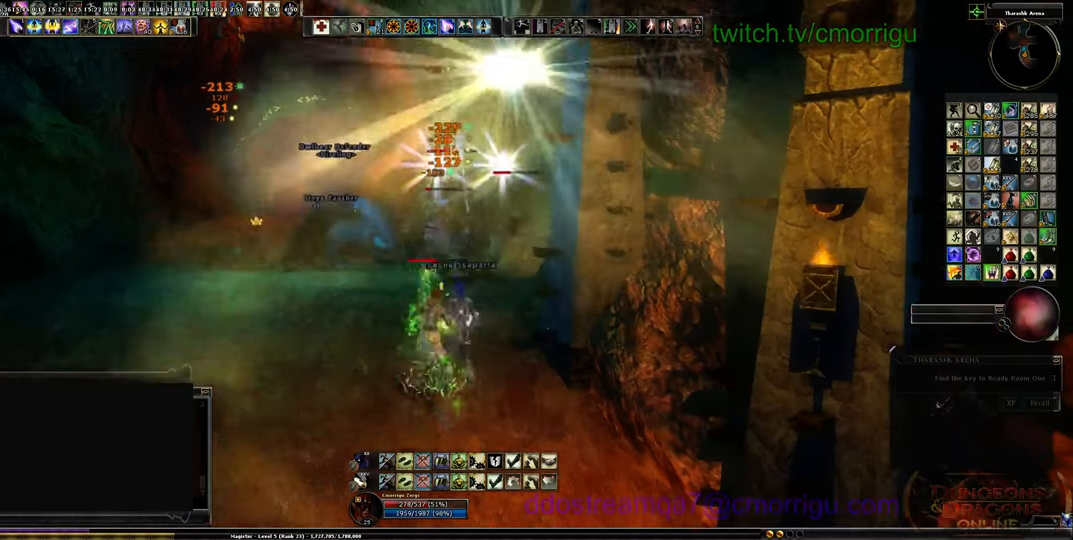
{"keys": ["a"], "events": [[200, "a", "down"]]}
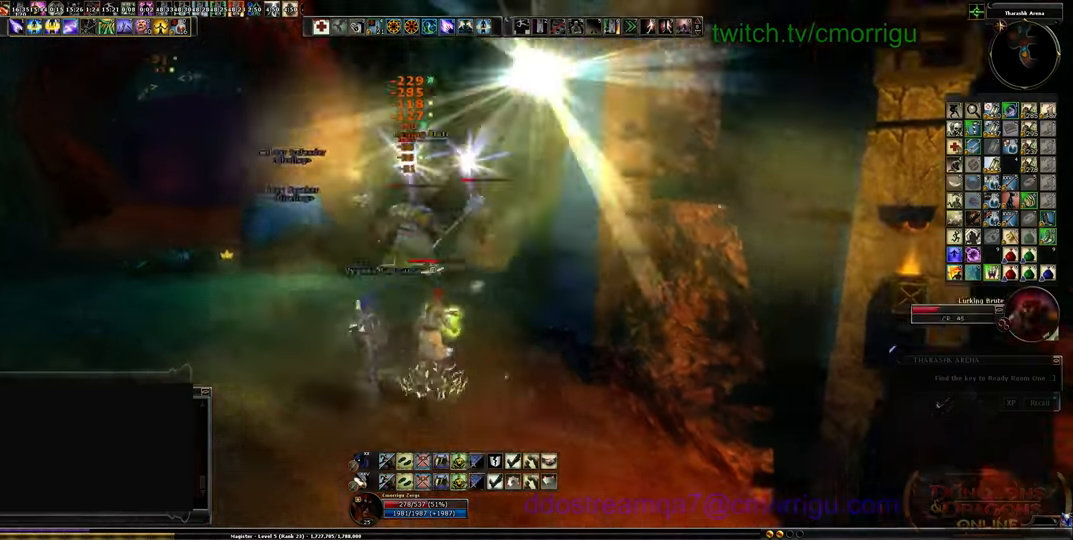
{"keys": [], "events": [[67, "w", "down"], [100, "a", "up"], [267, "w", "up"]]}
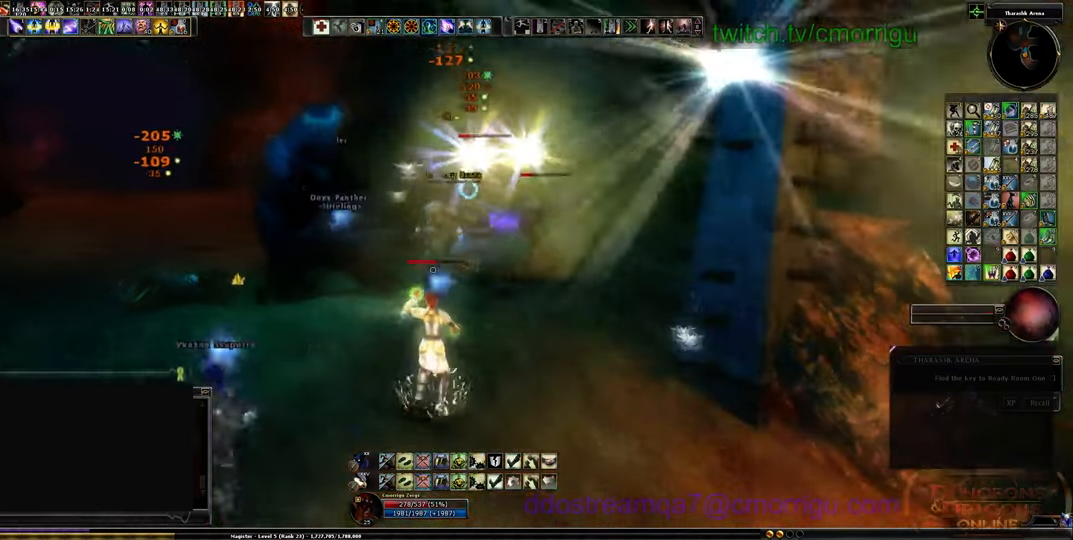
{"keys": [], "events": []}
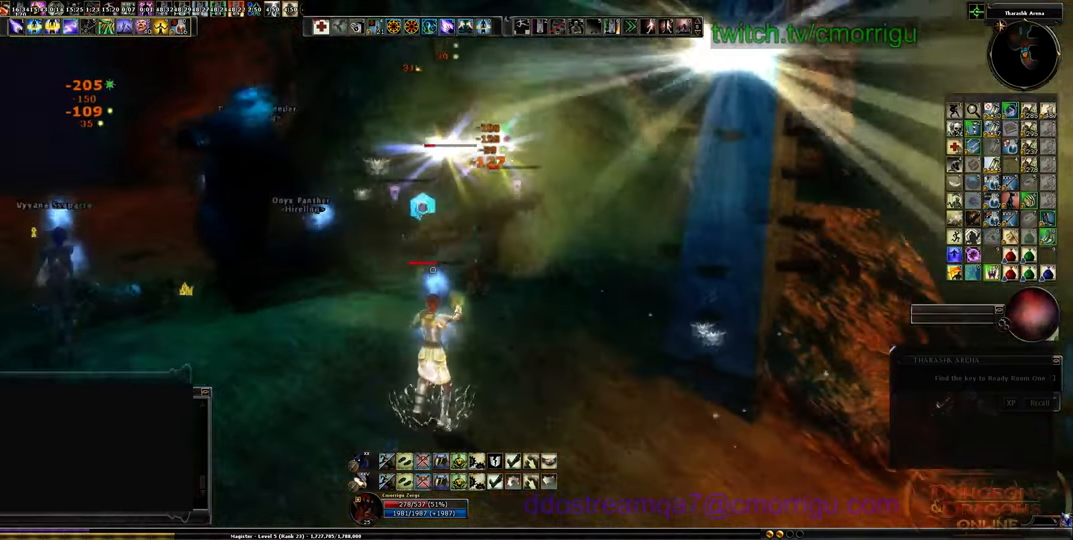
{"keys": [], "events": []}
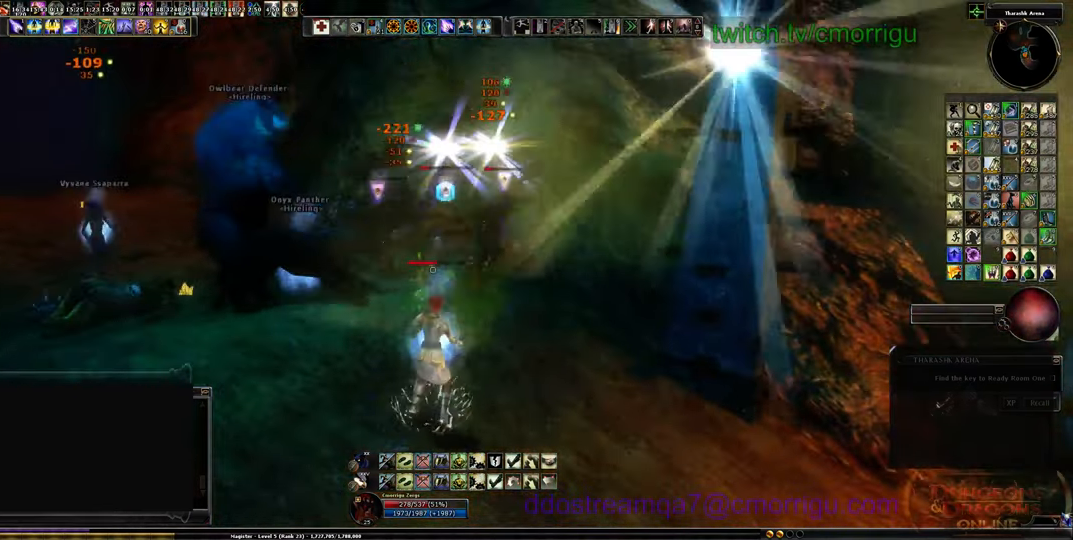
{"keys": [], "events": []}
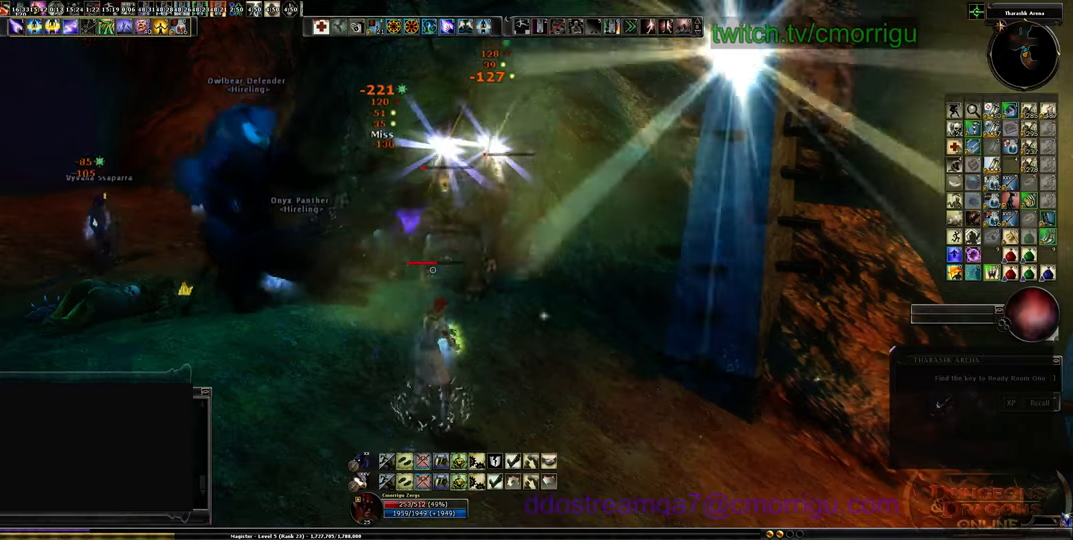
{"keys": ["d"], "events": [[467, "d", "down"]]}
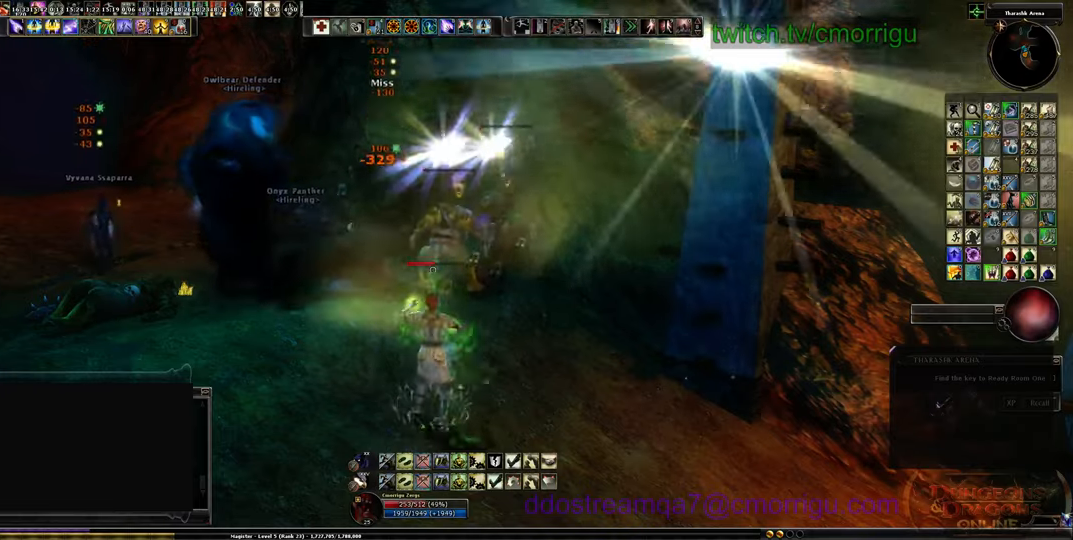
{"keys": [], "events": [[200, "d", "up"]]}
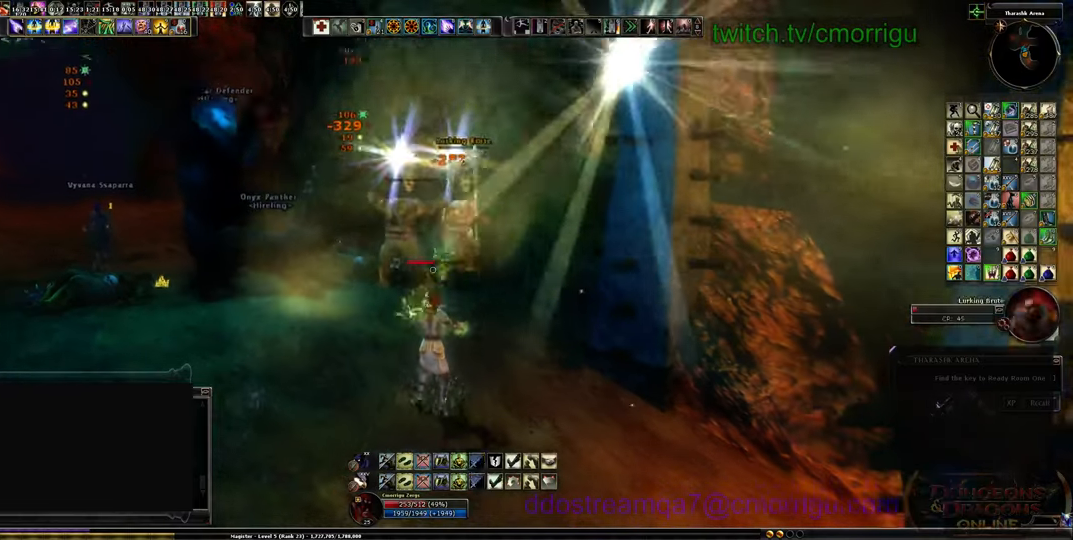
{"keys": [], "events": []}
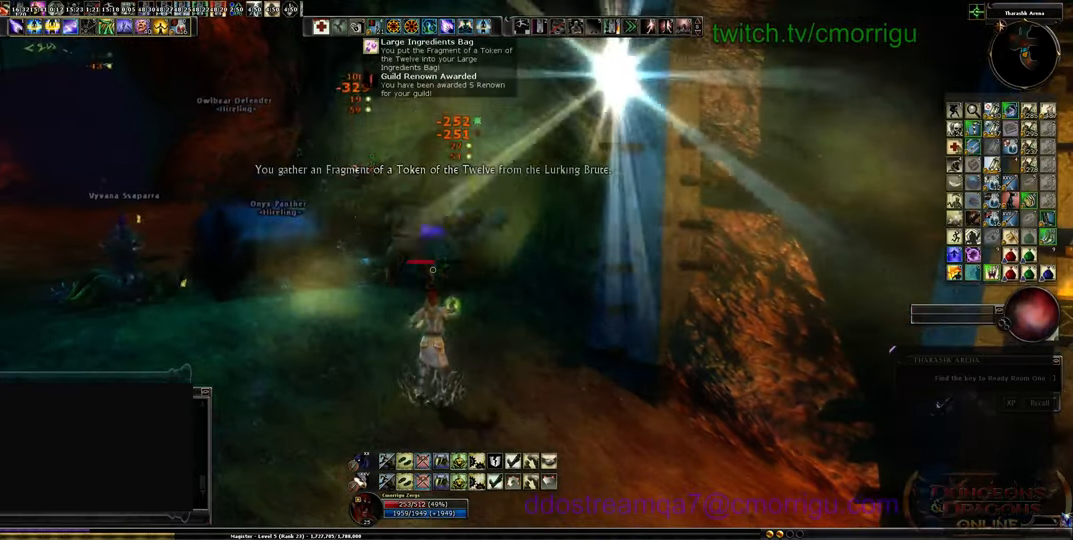
{"keys": [], "events": []}
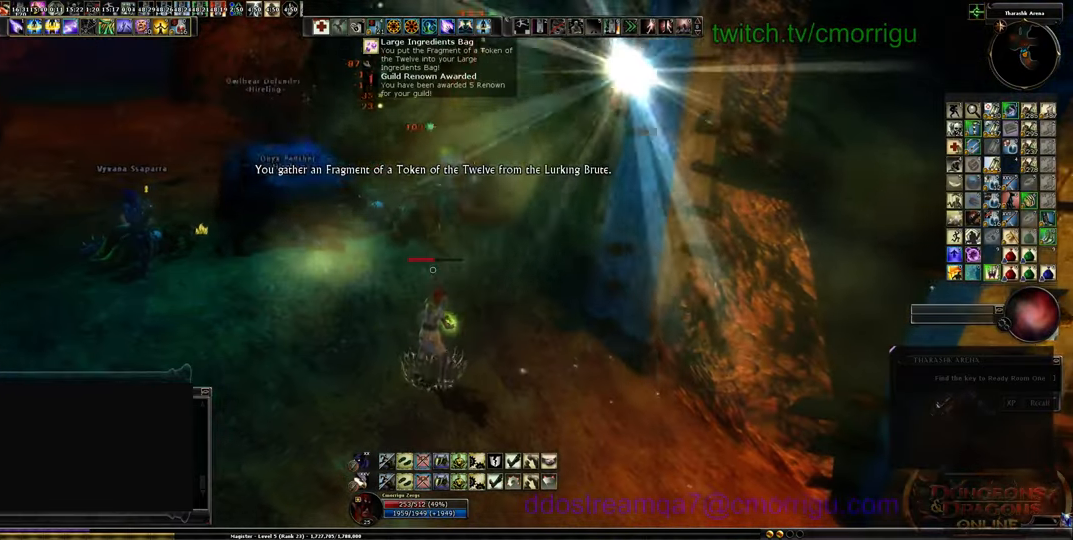
{"keys": ["a", "w"], "events": [[367, "a", "down"], [434, "w", "down"]]}
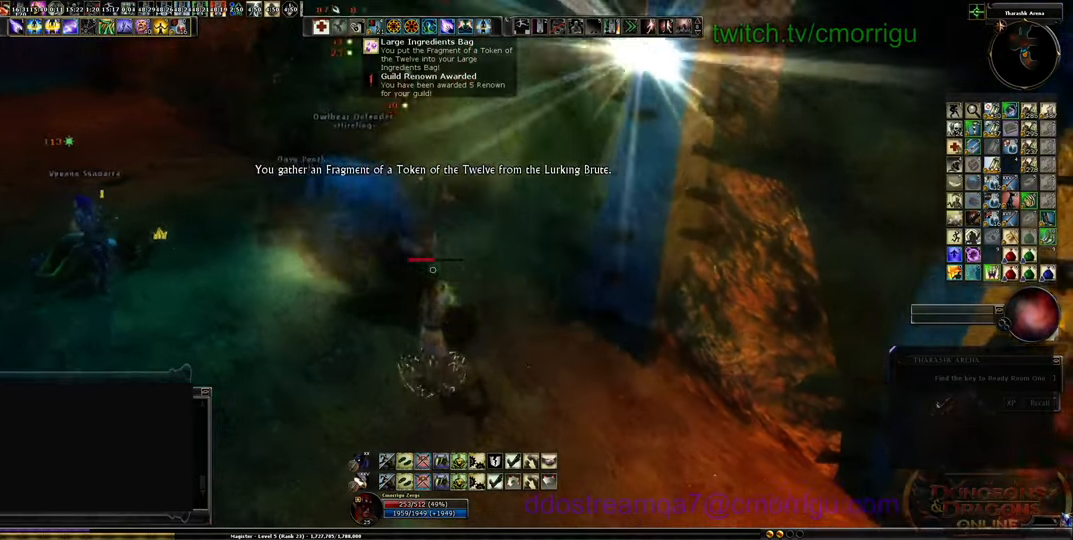
{"keys": ["w"], "events": [[67, "a", "up"]]}
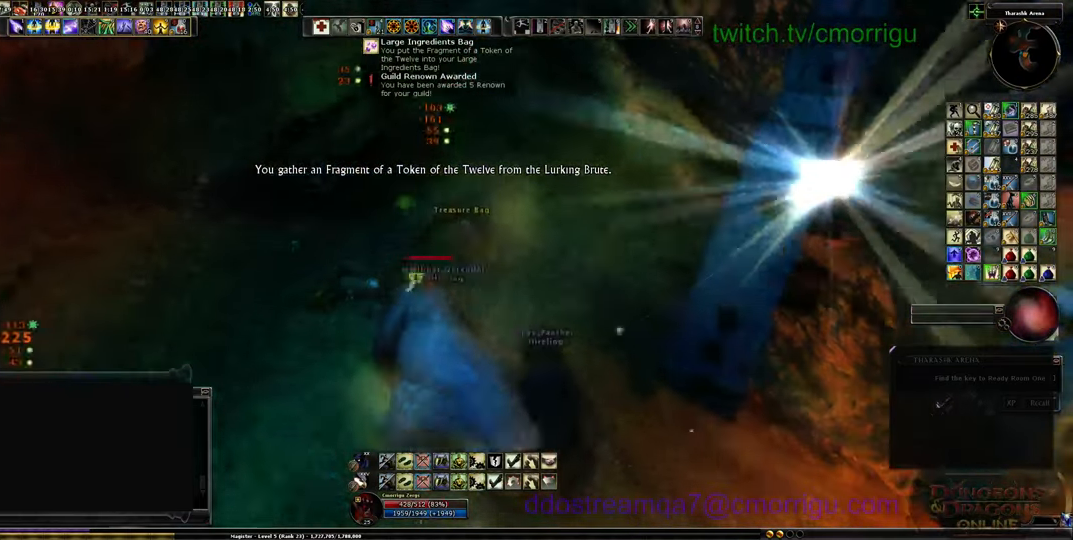
{"keys": [], "events": [[134, "w", "up"]]}
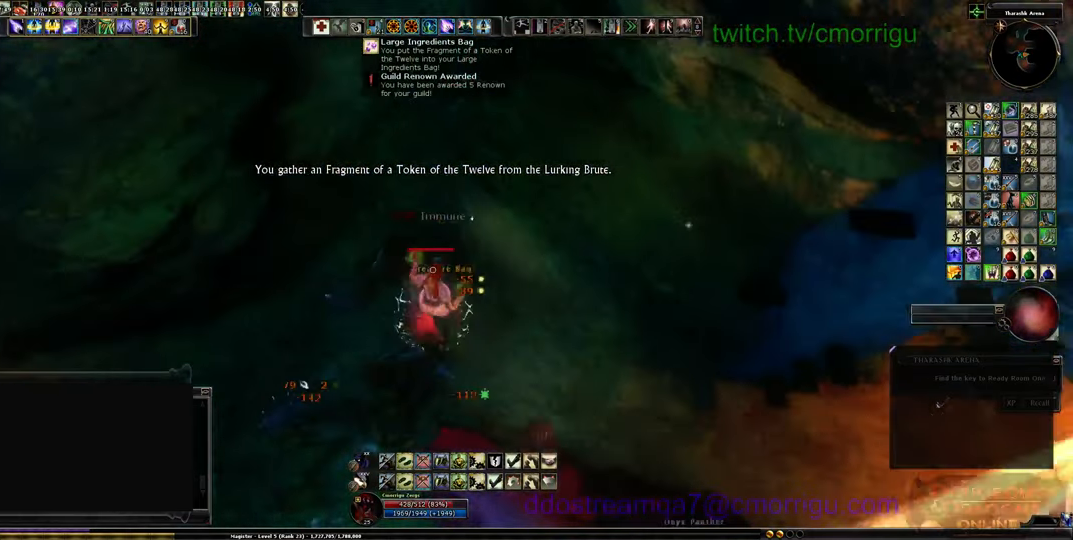
{"keys": ["e"], "events": [[500, "e", "down"]]}
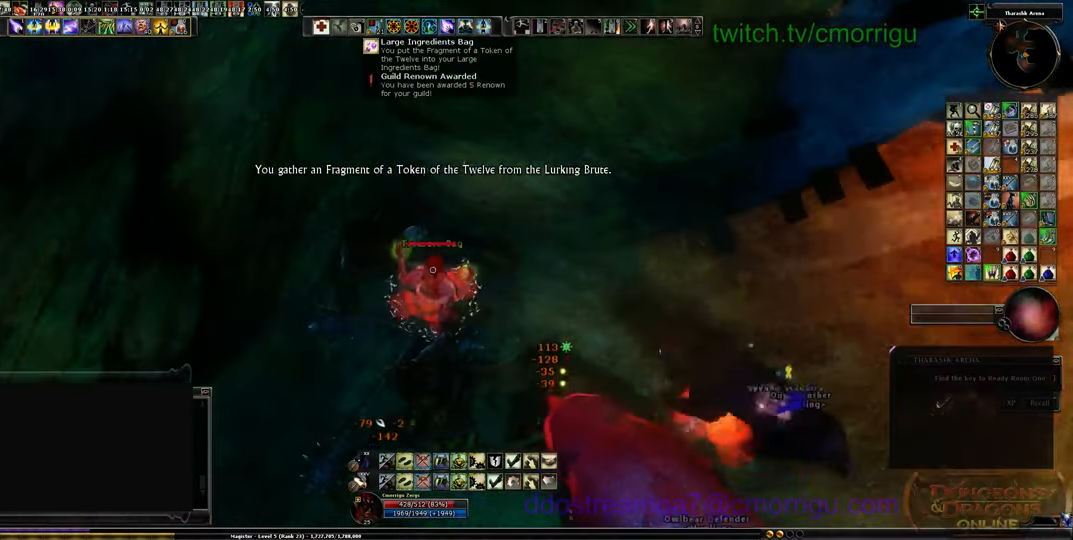
{"keys": [], "events": [[167, "e", "up"]]}
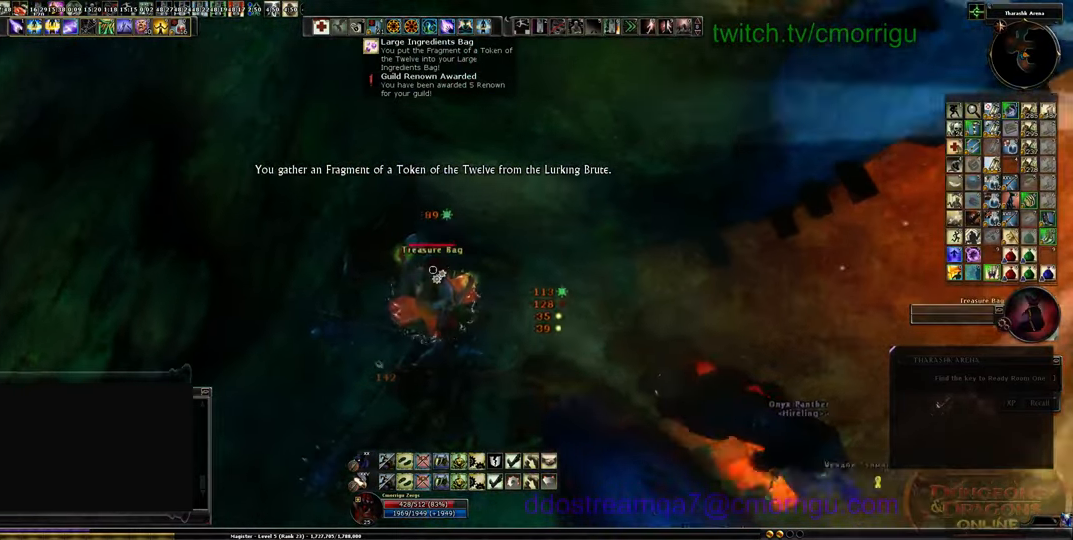
{"keys": [], "events": [[200, "e", "down"], [367, "e", "up"]]}
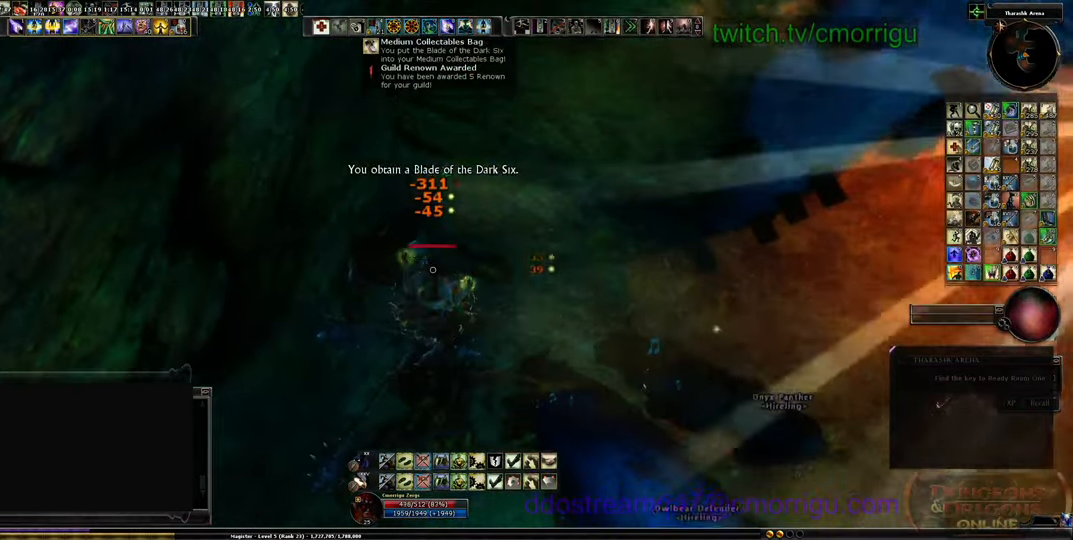
{"keys": ["d"], "events": [[267, "d", "down"]]}
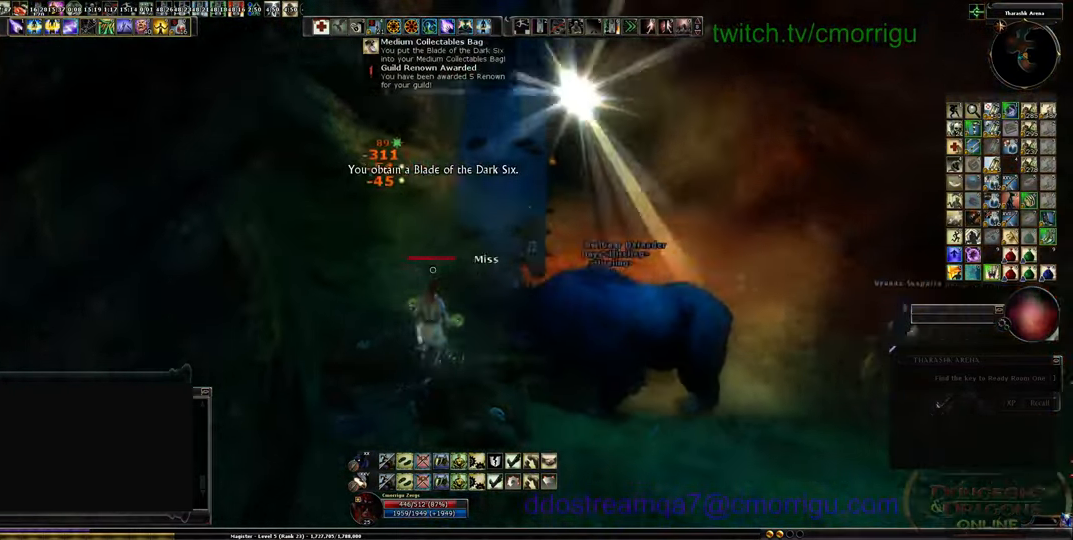
{"keys": ["d", "w"], "events": [[467, "w", "down"]]}